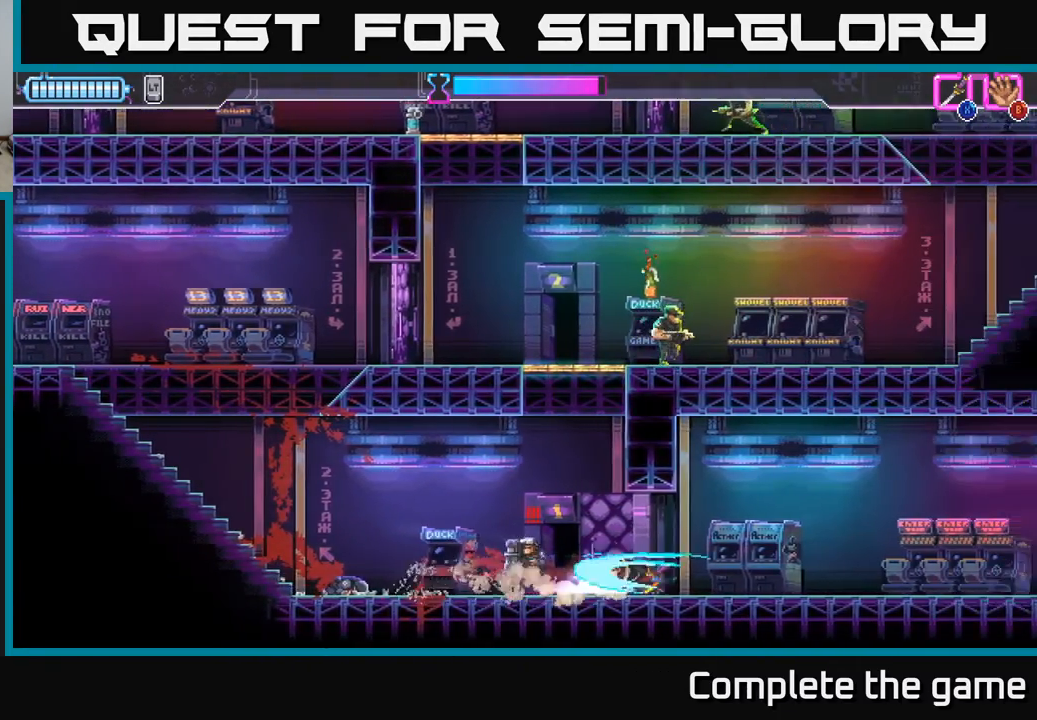
Gameplay with a controller (Xbox layout); each line is a JSON object with the inputs held at the frame after it. "events" lists button and stick changes between this image and that frame as [ms after this image, input, new state], when the widget could be followed in between.
{"buttons": [], "left_stick": "right", "right_stick": "center", "events": [[67, "X", "up"], [117, "left_stick", "center"], [450, "left_stick", "right"]]}
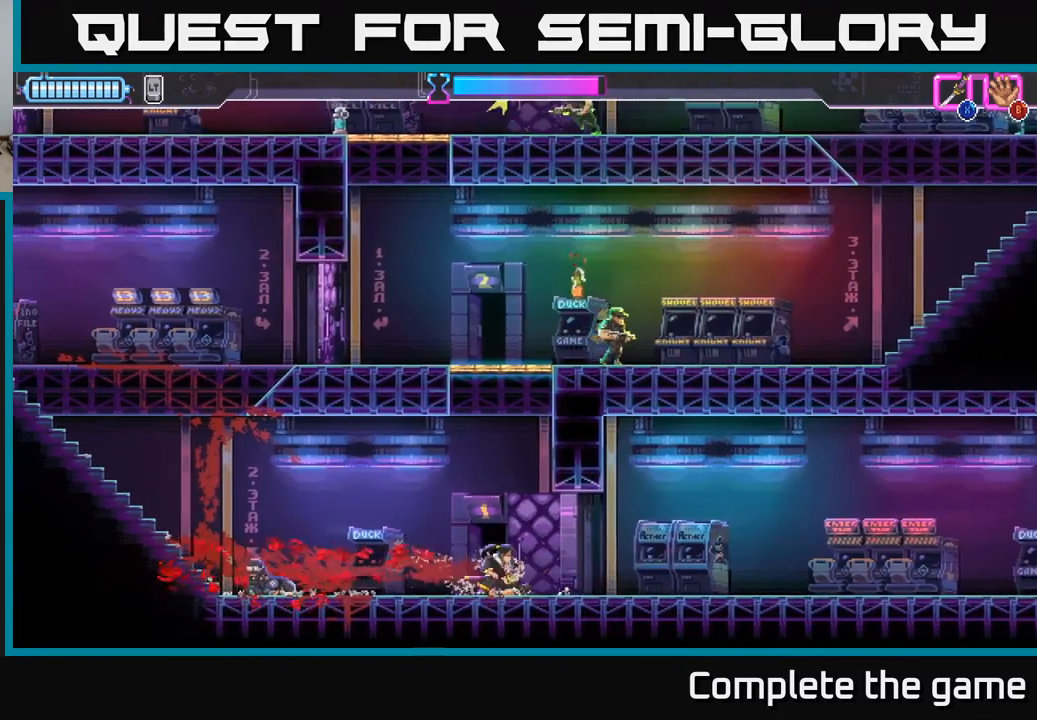
{"buttons": [], "left_stick": "left", "right_stick": "center", "events": [[83, "X", "down"], [100, "X", "up"], [133, "left_stick", "up-left"], [300, "left_stick", "center"], [467, "left_stick", "left"]]}
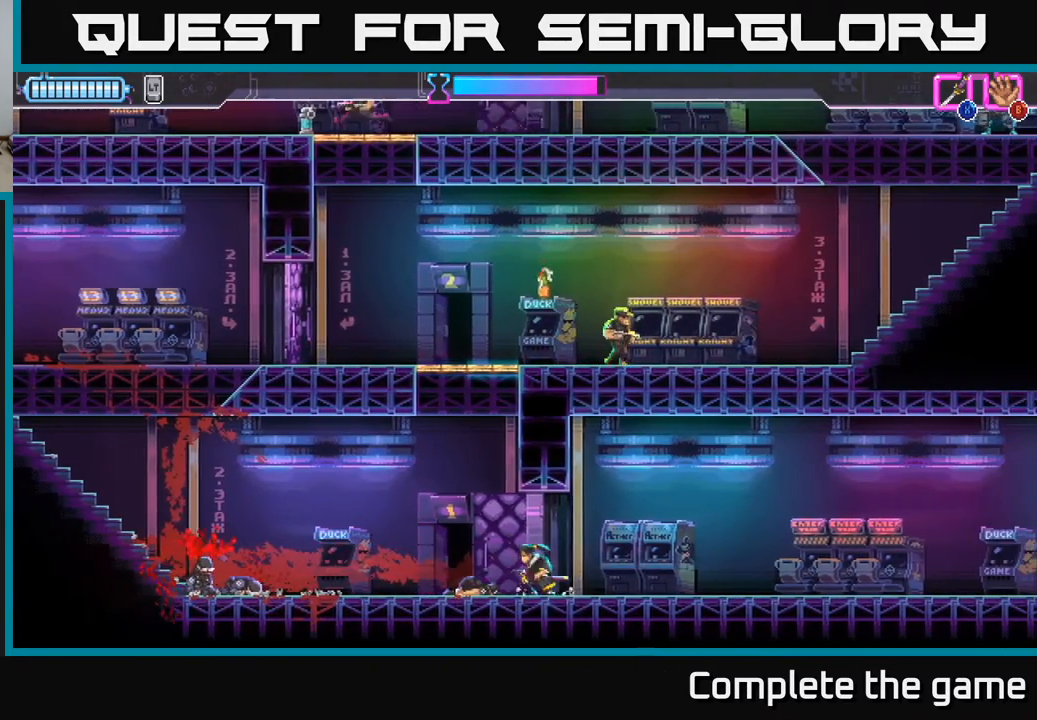
{"buttons": ["A"], "left_stick": "left", "right_stick": "center", "events": [[117, "A", "down"], [217, "left_stick", "up"], [400, "left_stick", "up-left"], [500, "left_stick", "left"]]}
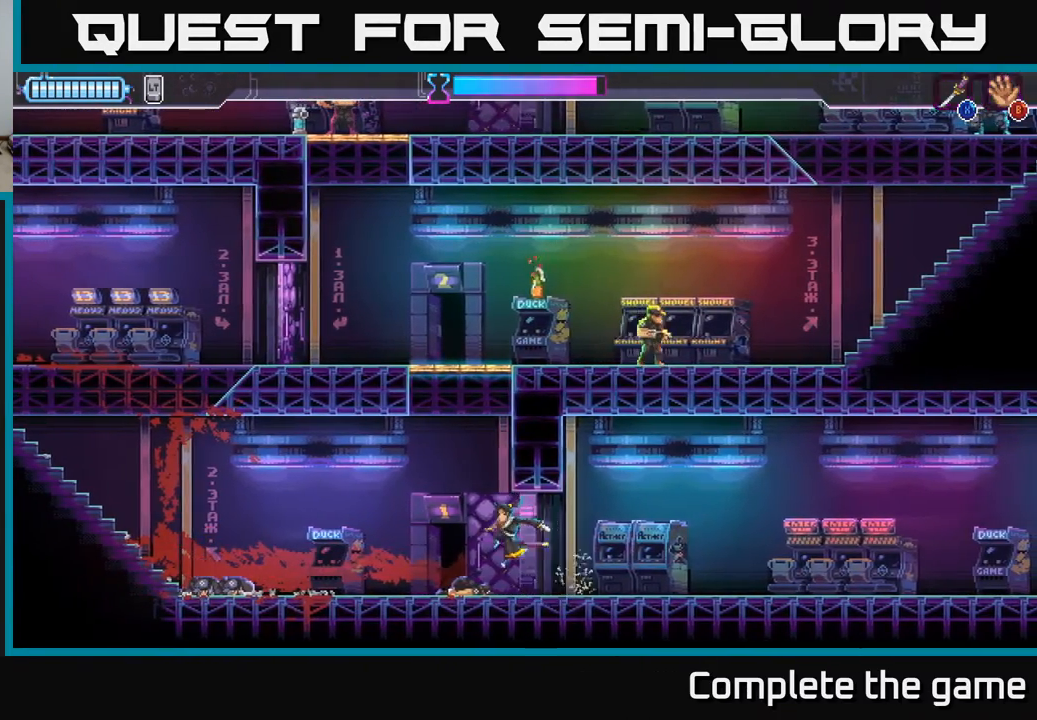
{"buttons": ["A", "X"], "left_stick": "up", "right_stick": "center", "events": [[33, "A", "up"], [117, "left_stick", "center"], [233, "A", "down"], [317, "left_stick", "up"], [483, "X", "down"]]}
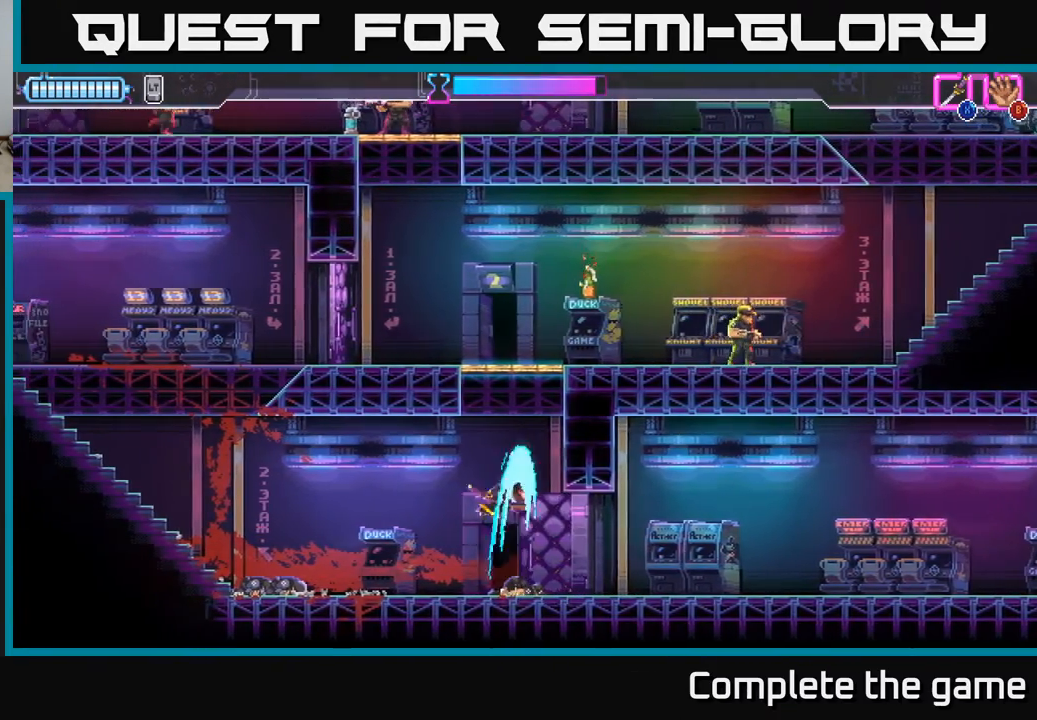
{"buttons": ["A"], "left_stick": "right", "right_stick": "center", "events": [[133, "left_stick", "right"], [167, "X", "up"], [217, "A", "up"], [433, "A", "down"]]}
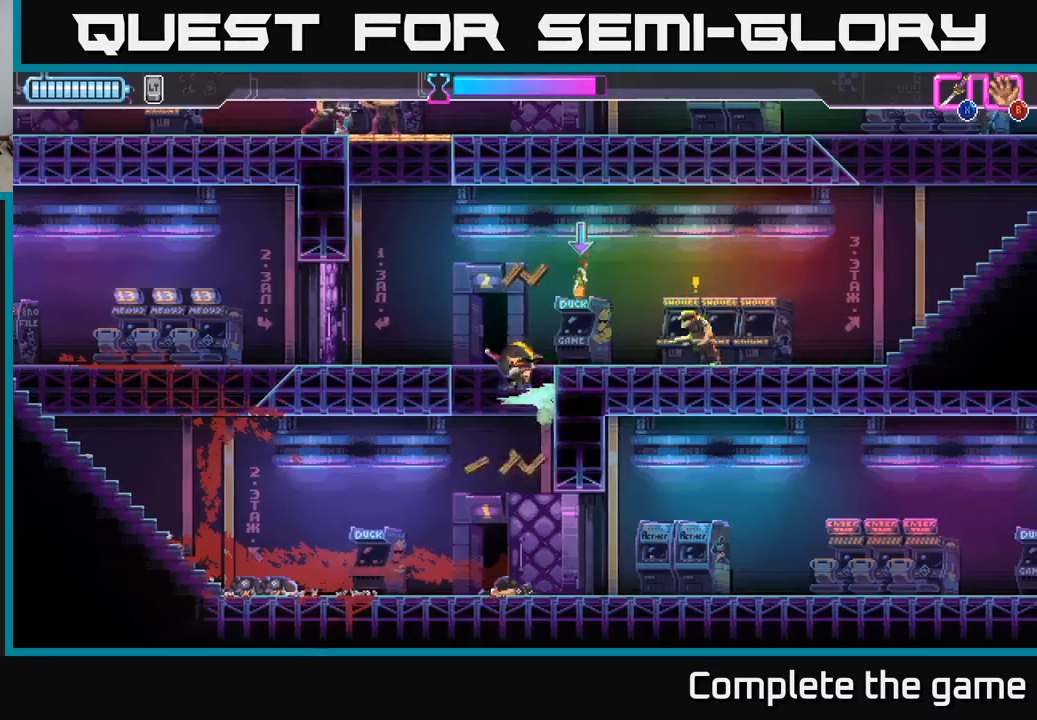
{"buttons": ["R2"], "left_stick": "right", "right_stick": "center", "events": [[217, "A", "up"], [283, "R2", "down"]]}
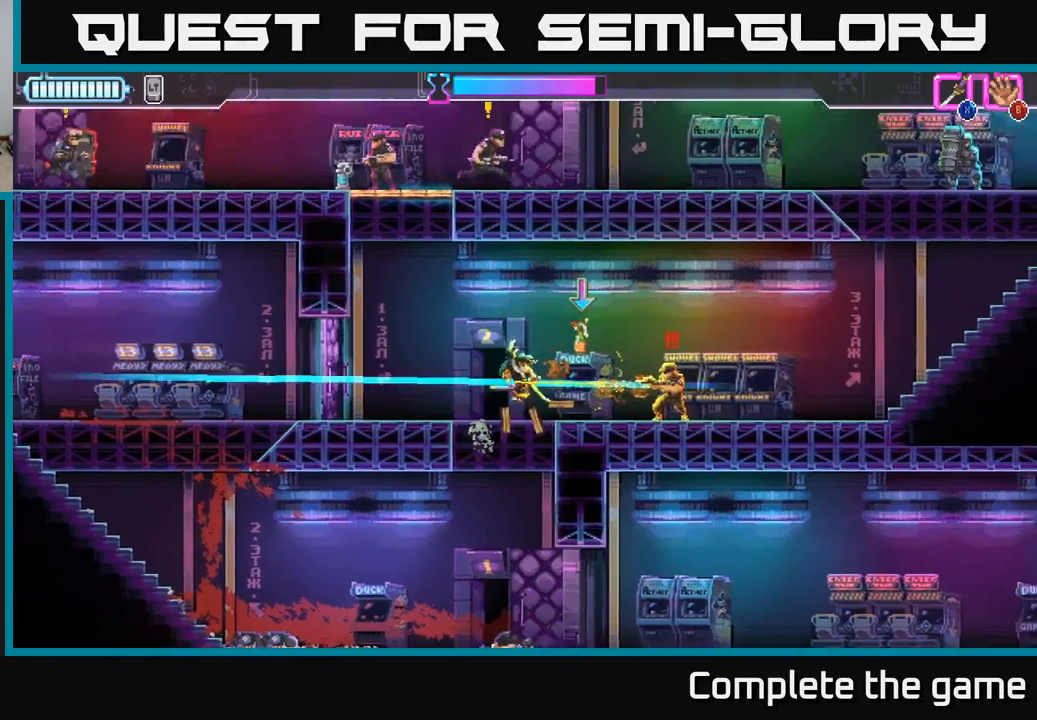
{"buttons": [], "left_stick": "center", "right_stick": "center", "events": [[83, "R2", "up"], [83, "X", "down"], [183, "X", "up"], [383, "left_stick", "center"]]}
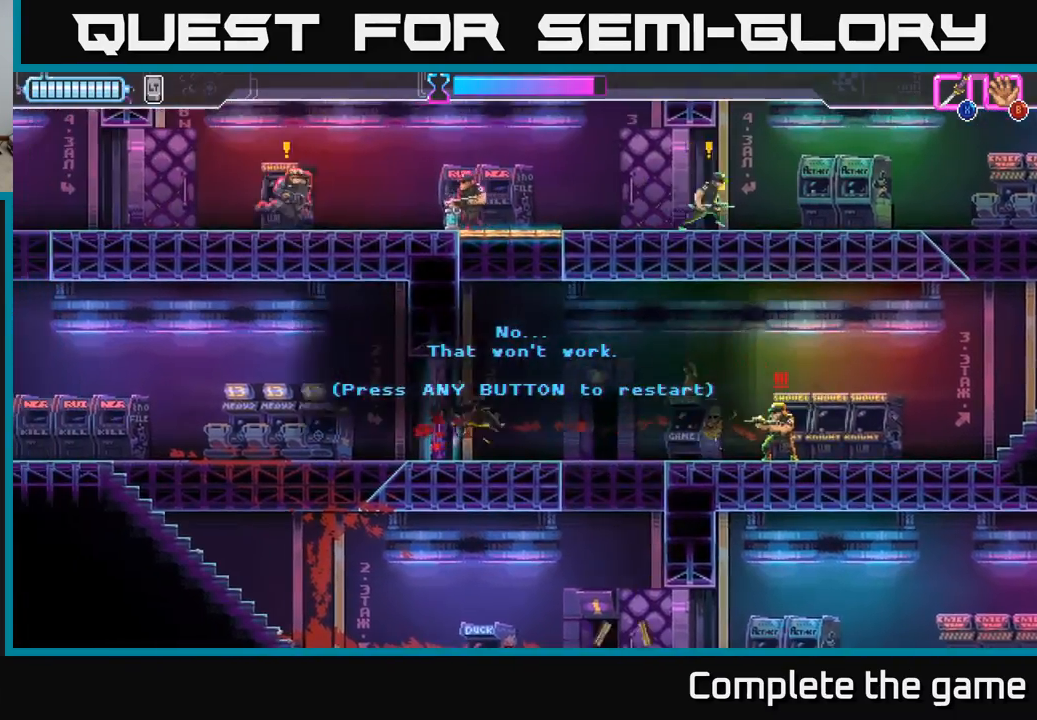
{"buttons": [], "left_stick": "center", "right_stick": "center", "events": [[83, "A", "down"], [200, "A", "up"]]}
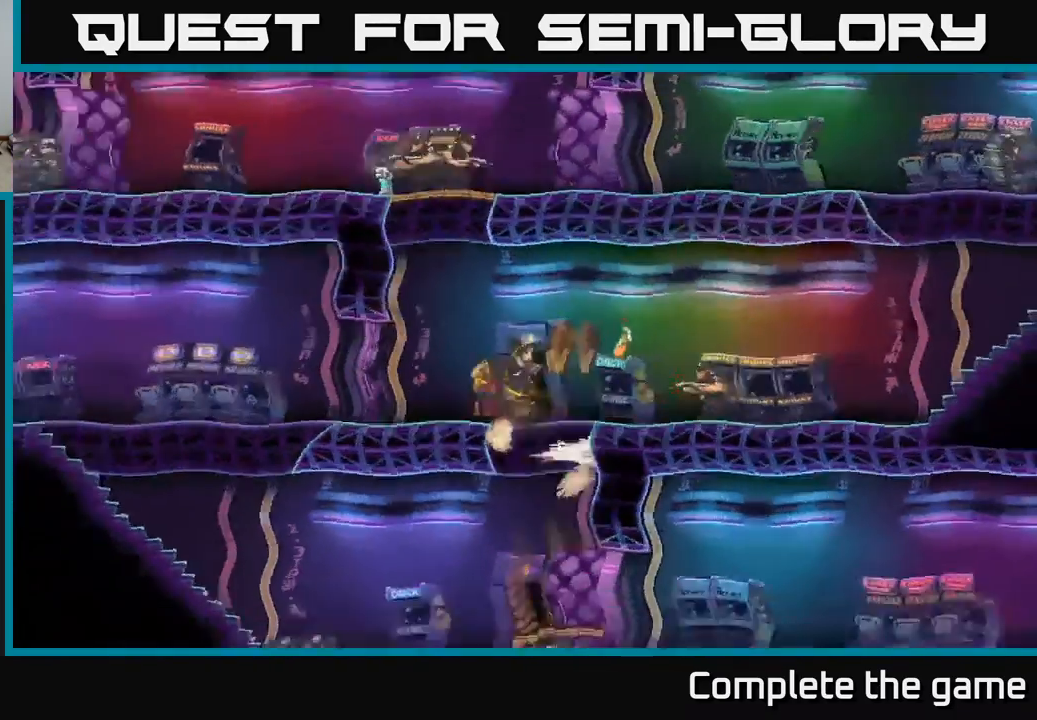
{"buttons": [], "left_stick": "center", "right_stick": "center", "events": []}
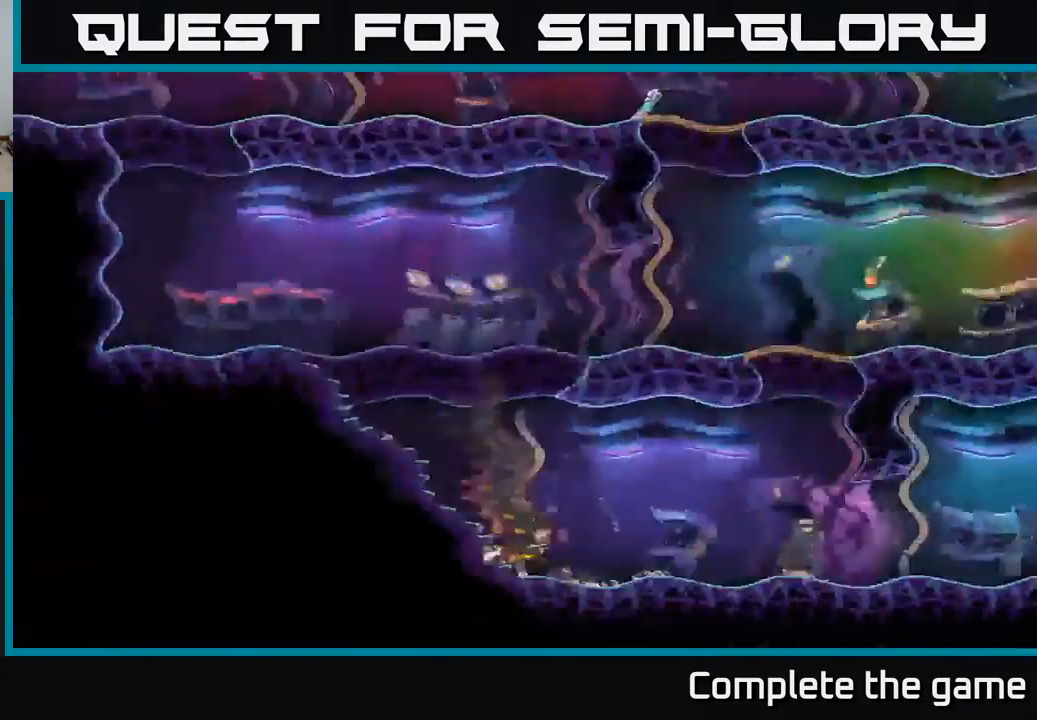
{"buttons": [], "left_stick": "center", "right_stick": "center", "events": []}
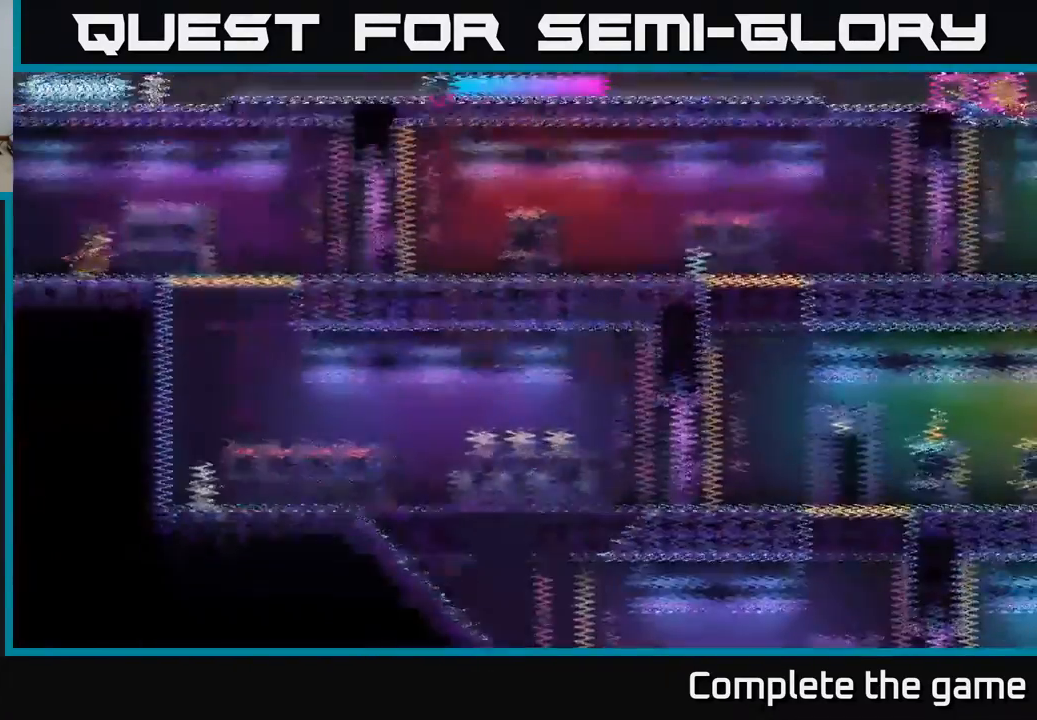
{"buttons": [], "left_stick": "right", "right_stick": "center", "events": [[317, "A", "down"], [333, "left_stick", "right"], [433, "A", "up"]]}
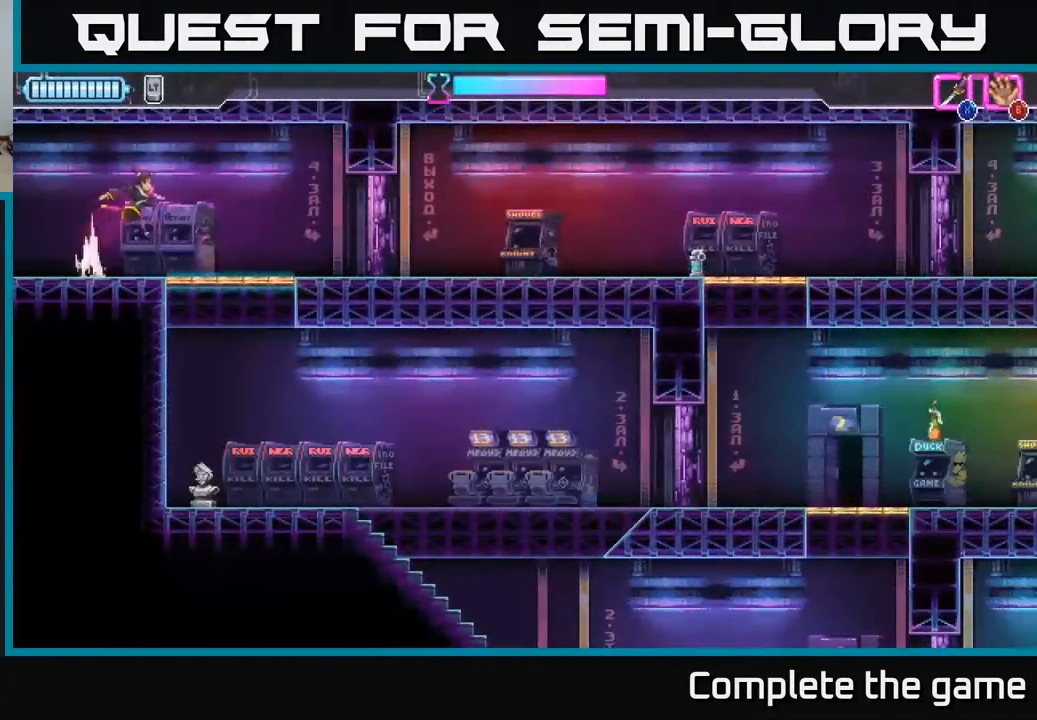
{"buttons": [], "left_stick": "center", "right_stick": "center", "events": [[167, "X", "down"], [167, "left_stick", "down"], [233, "X", "up"], [350, "left_stick", "center"]]}
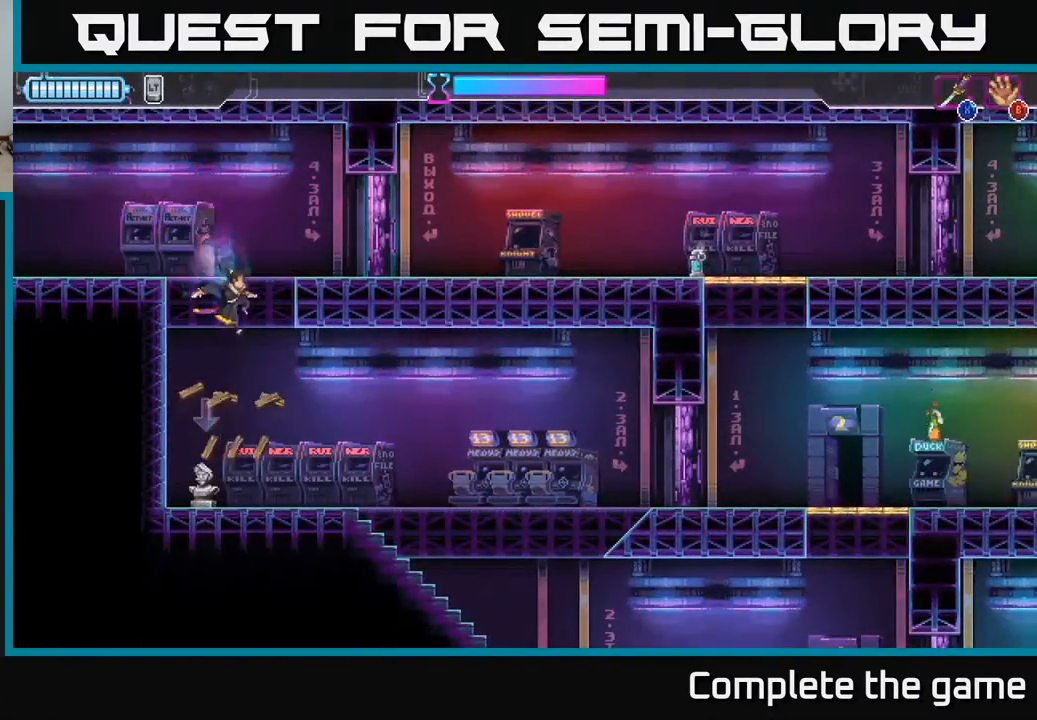
{"buttons": [], "left_stick": "center", "right_stick": "center", "events": [[200, "left_stick", "left"], [283, "B", "down"], [350, "B", "up"], [367, "left_stick", "center"]]}
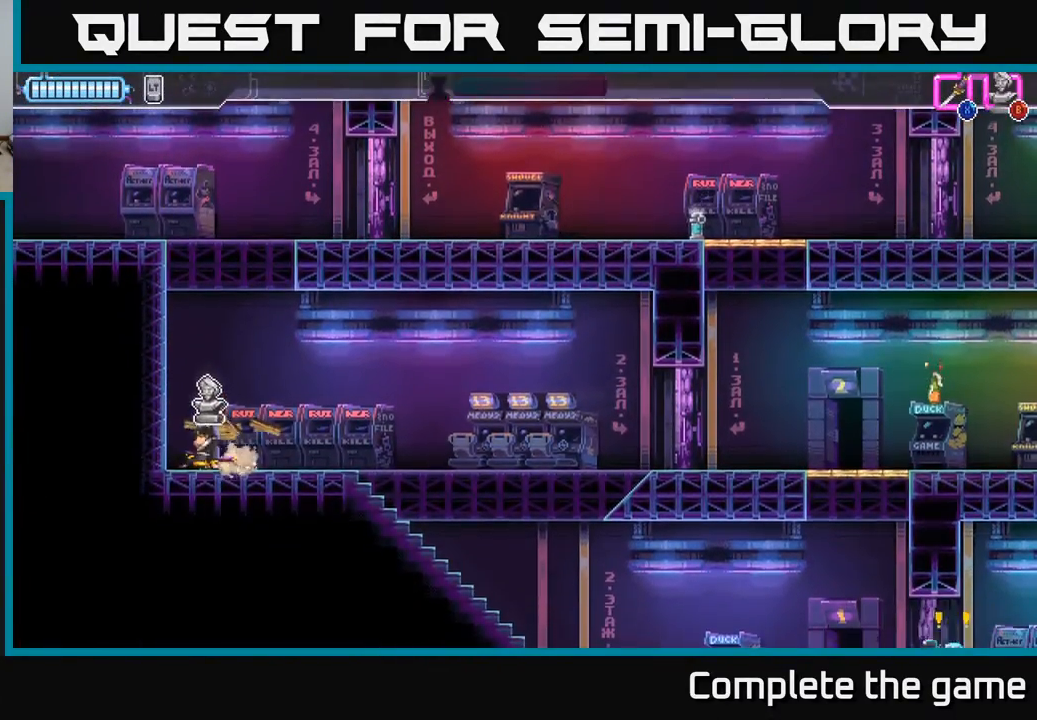
{"buttons": [], "left_stick": "center", "right_stick": "center", "events": [[133, "left_stick", "right"], [250, "left_stick", "center"]]}
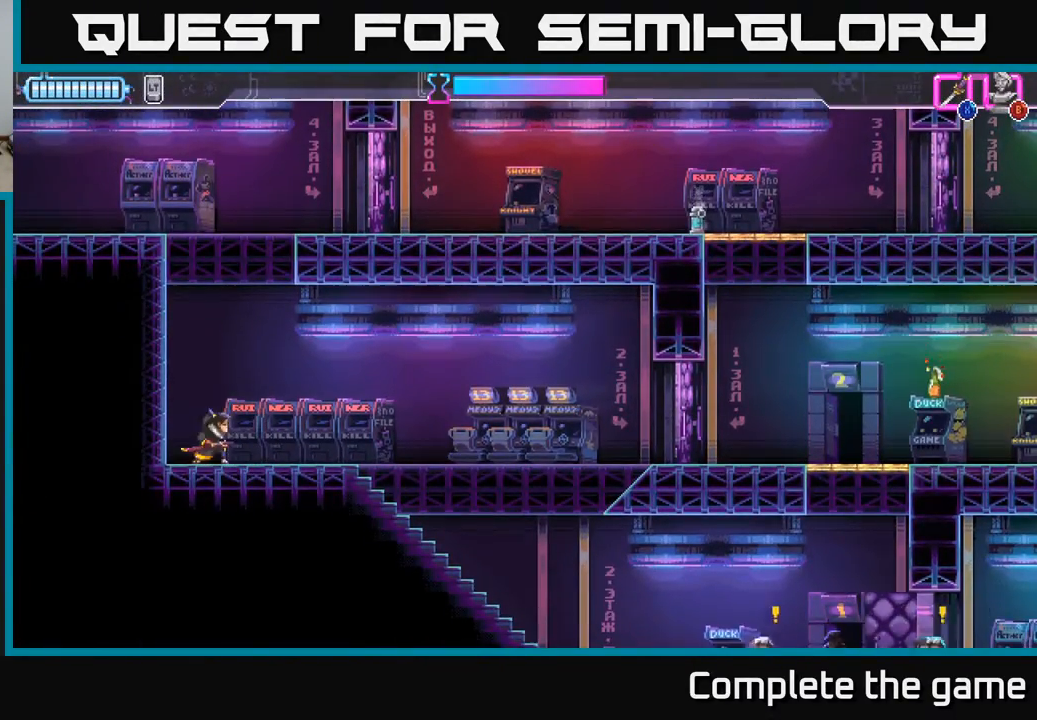
{"buttons": [], "left_stick": "down", "right_stick": "center", "events": [[100, "left_stick", "down"]]}
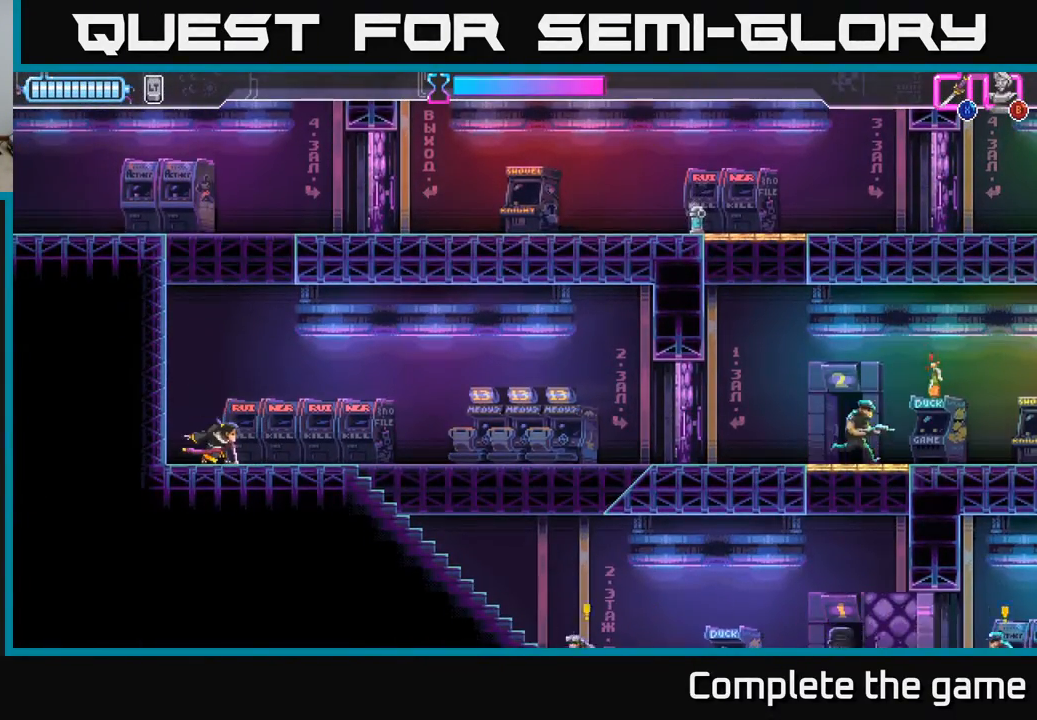
{"buttons": [], "left_stick": "down", "right_stick": "center", "events": []}
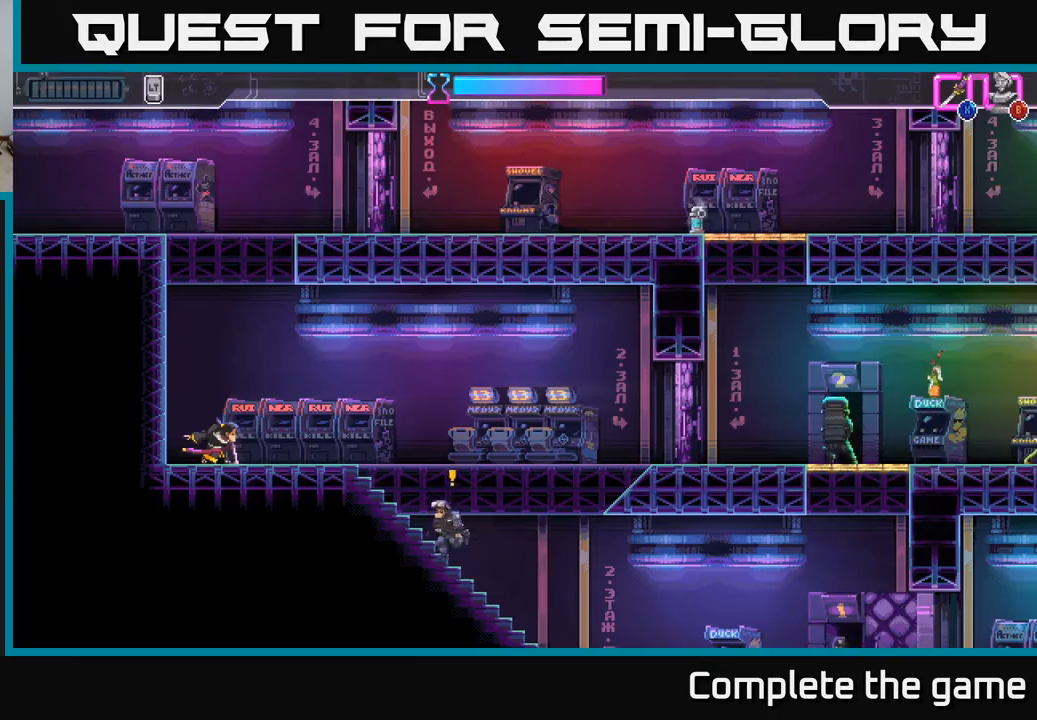
{"buttons": [], "left_stick": "center", "right_stick": "center", "events": [[183, "left_stick", "right"], [333, "X", "down"], [400, "X", "up"], [500, "left_stick", "center"]]}
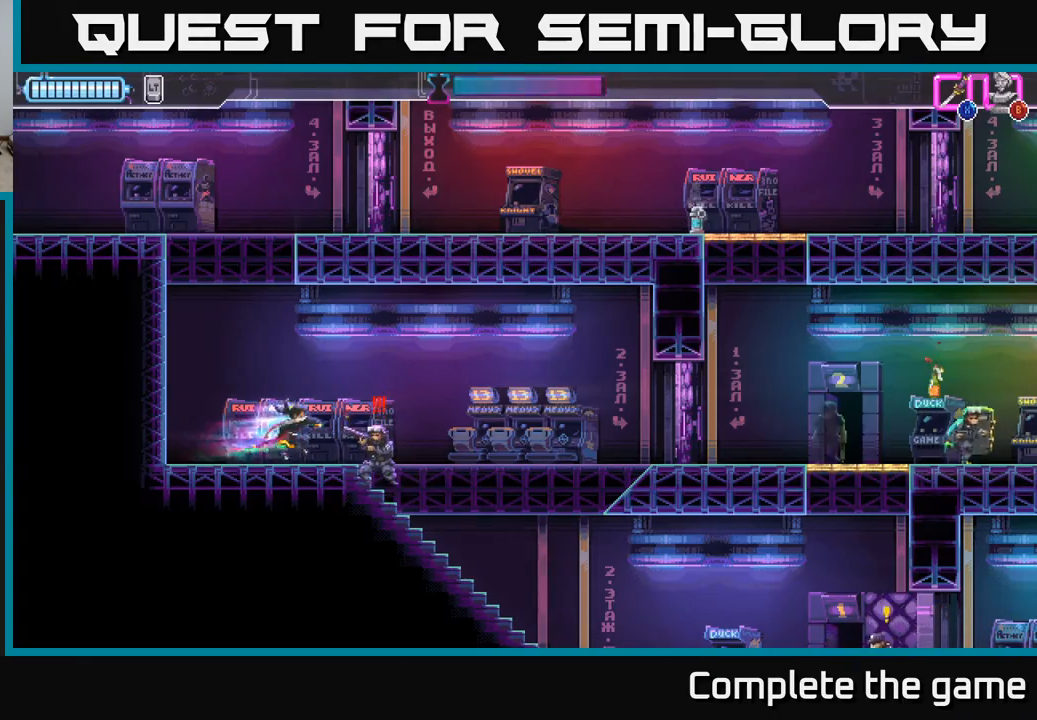
{"buttons": [], "left_stick": "down-right", "right_stick": "center", "events": [[183, "X", "down"], [217, "left_stick", "down-right"], [250, "X", "up"]]}
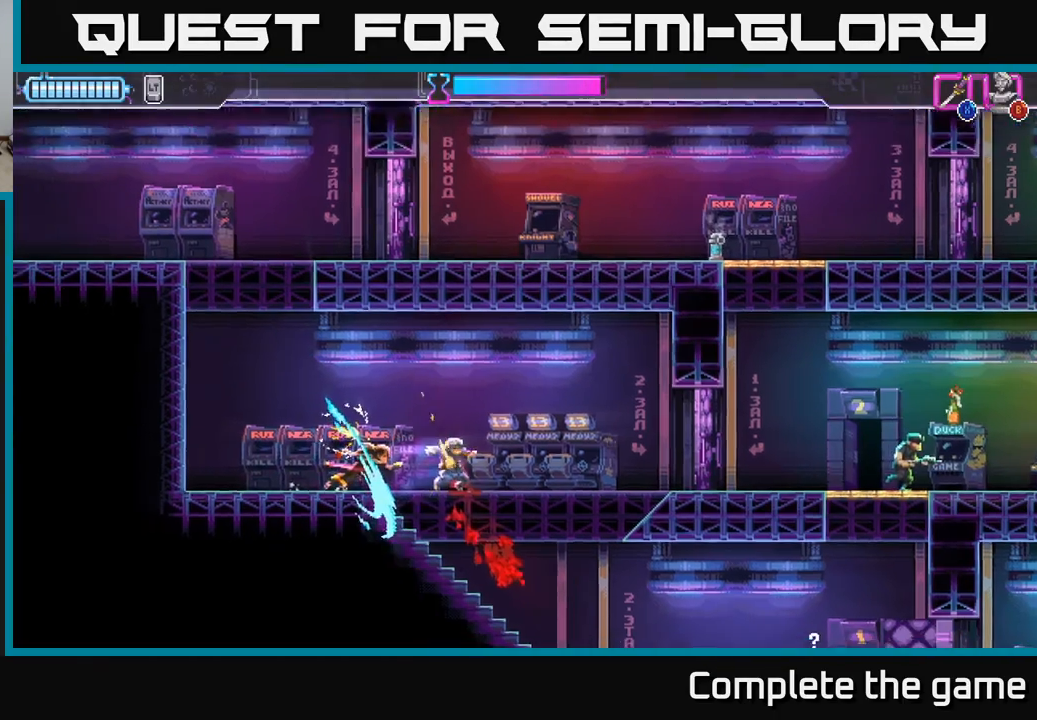
{"buttons": [], "left_stick": "down-right", "right_stick": "center", "events": [[67, "left_stick", "center"], [250, "left_stick", "down-right"], [333, "B", "down"], [433, "B", "up"]]}
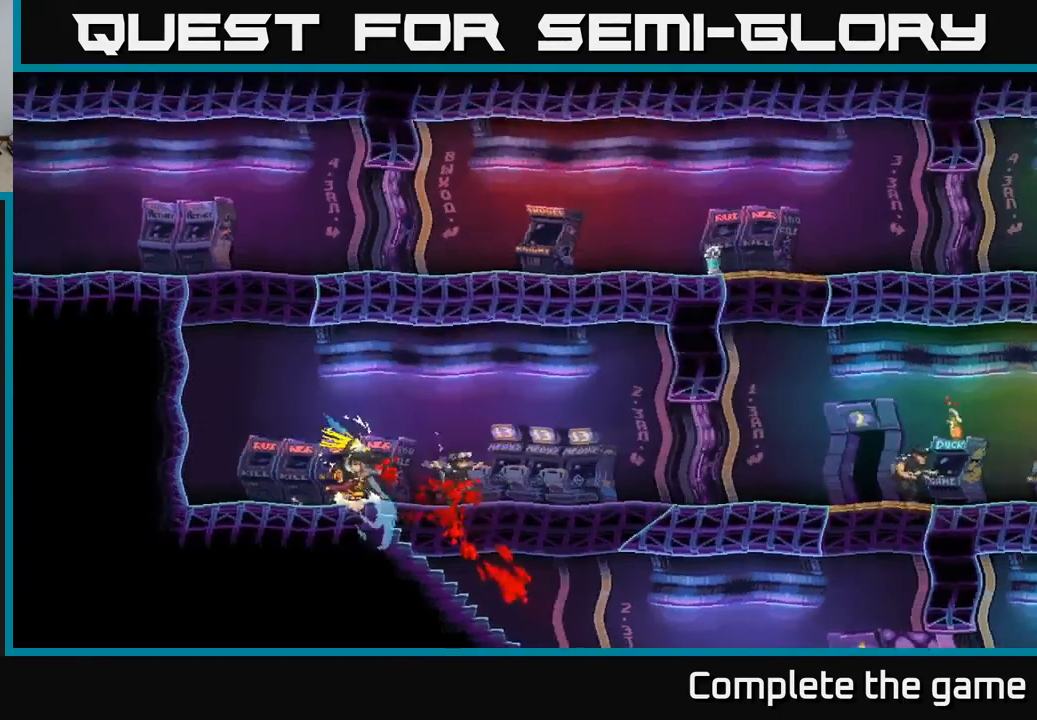
{"buttons": [], "left_stick": "center", "right_stick": "center", "events": [[117, "left_stick", "center"]]}
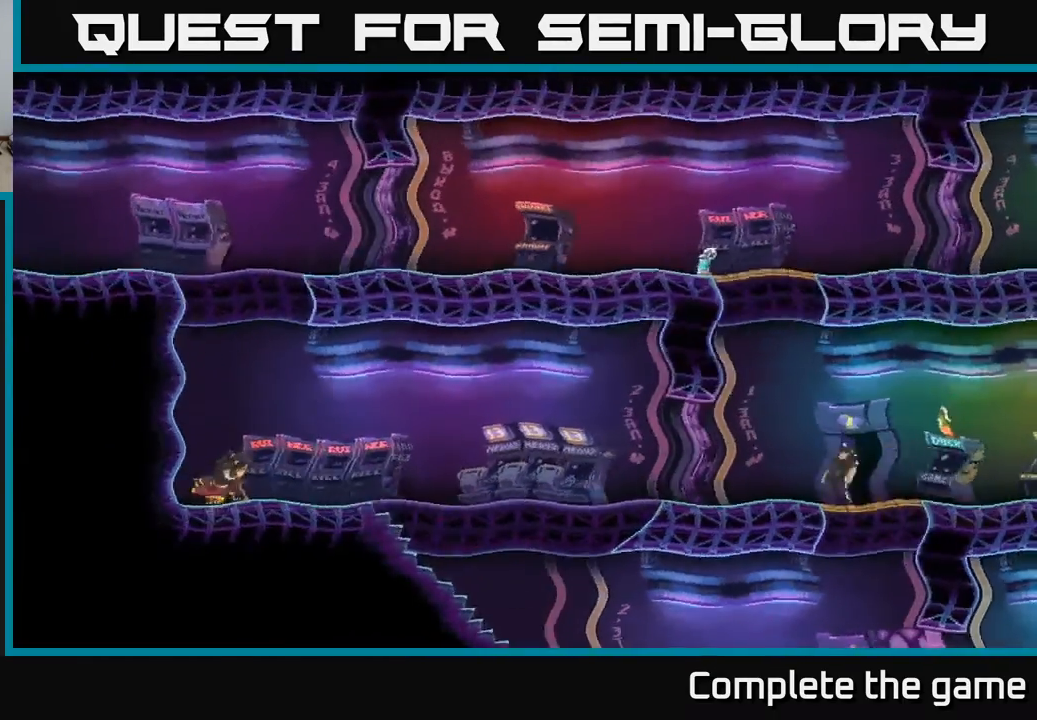
{"buttons": [], "left_stick": "center", "right_stick": "center", "events": []}
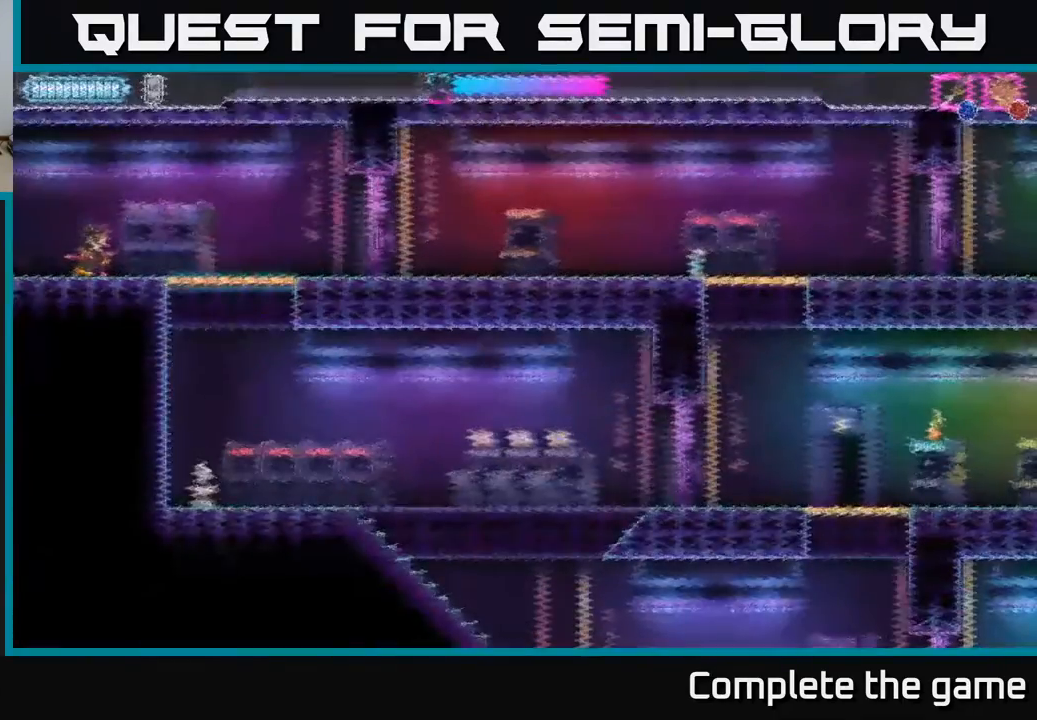
{"buttons": [], "left_stick": "right", "right_stick": "center", "events": [[450, "left_stick", "right"]]}
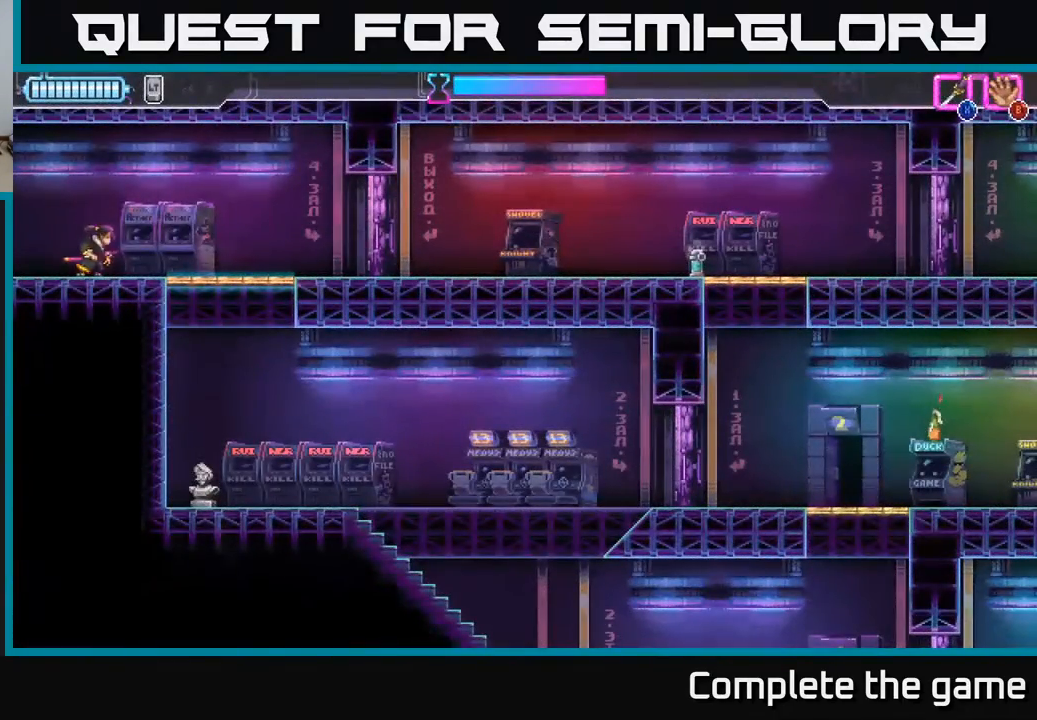
{"buttons": [], "left_stick": "down", "right_stick": "center", "events": [[200, "A", "down"], [300, "A", "up"], [333, "left_stick", "down"], [367, "X", "down"], [417, "X", "up"]]}
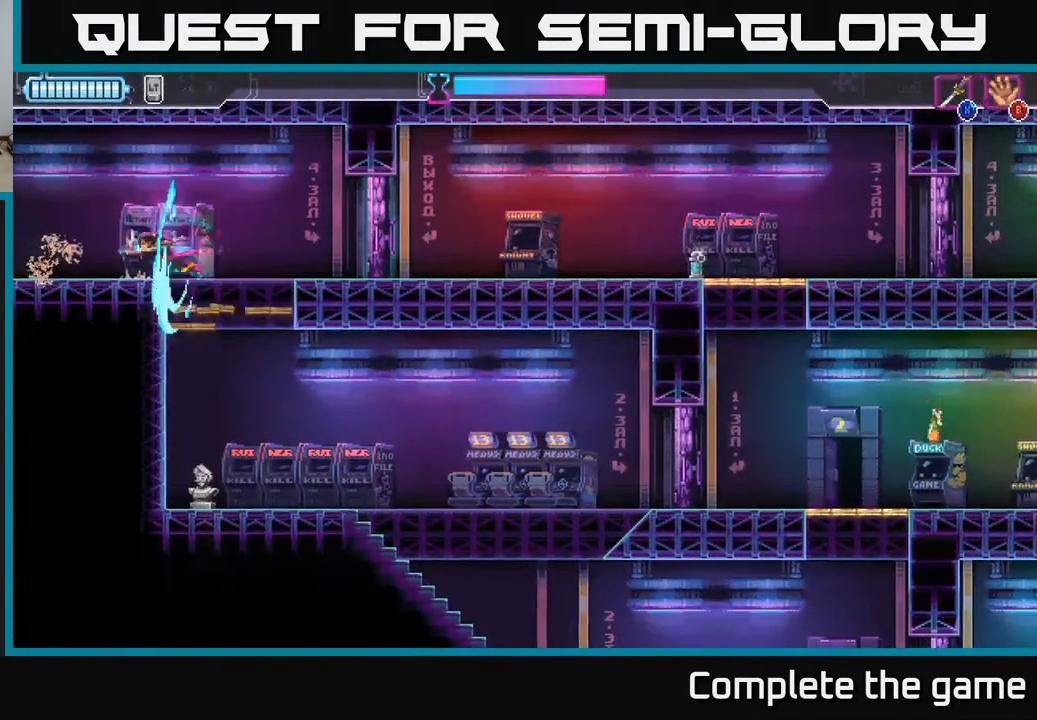
{"buttons": [], "left_stick": "down-right", "right_stick": "center", "events": [[117, "left_stick", "center"], [350, "left_stick", "down"], [500, "left_stick", "down-right"]]}
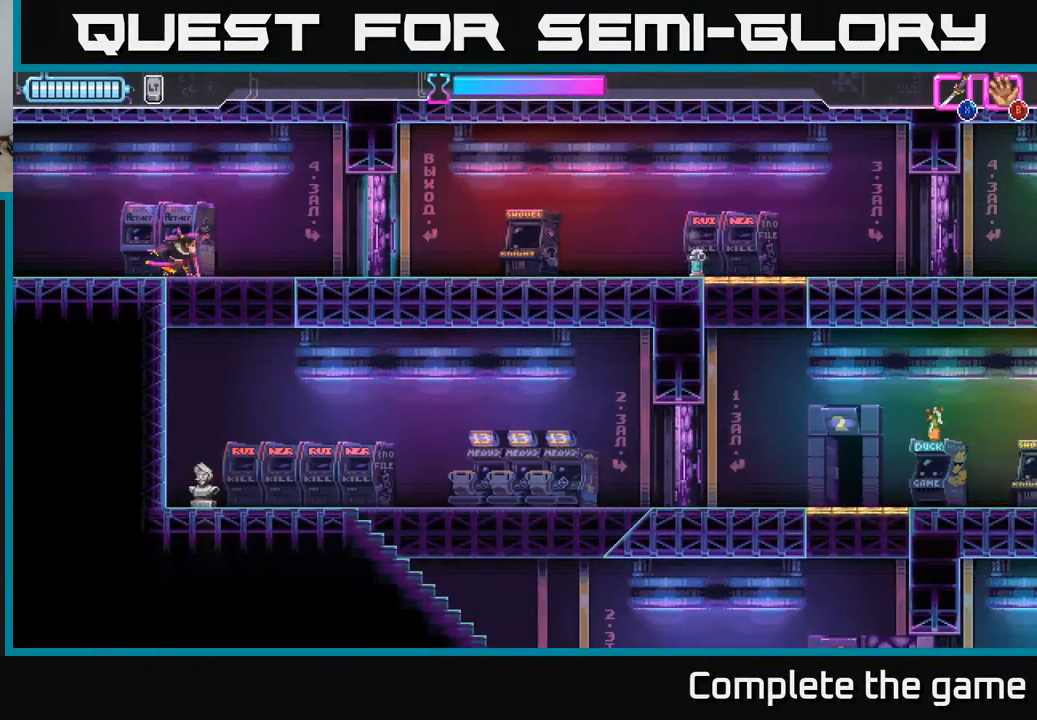
{"buttons": [], "left_stick": "right", "right_stick": "center", "events": [[133, "left_stick", "down"], [183, "A", "down"], [250, "A", "up"], [433, "left_stick", "right"]]}
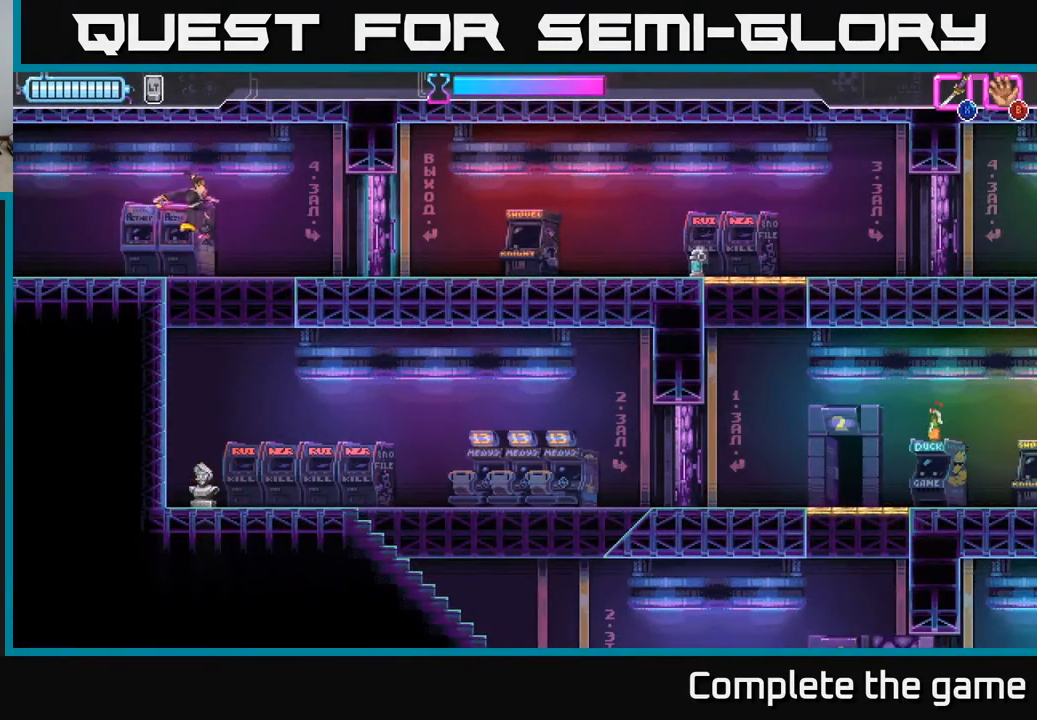
{"buttons": [], "left_stick": "down-left", "right_stick": "center", "events": [[17, "left_stick", "center"], [133, "left_stick", "down"], [500, "left_stick", "down-left"]]}
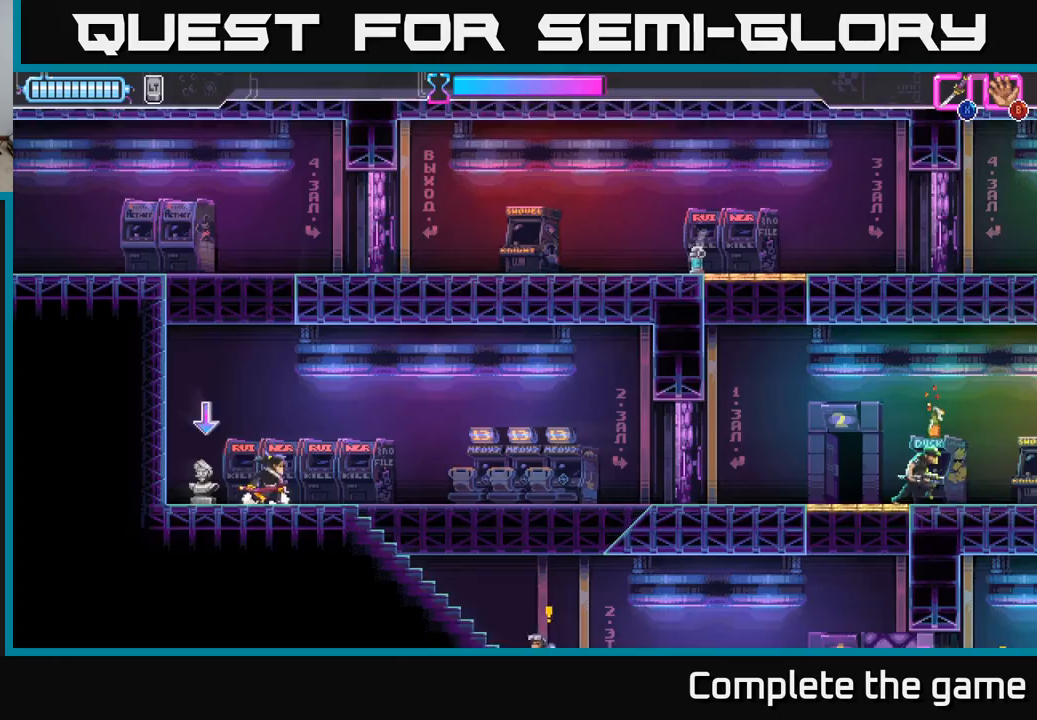
{"buttons": [], "left_stick": "center", "right_stick": "center", "events": [[17, "left_stick", "left"], [200, "B", "down"], [283, "B", "up"], [433, "left_stick", "center"]]}
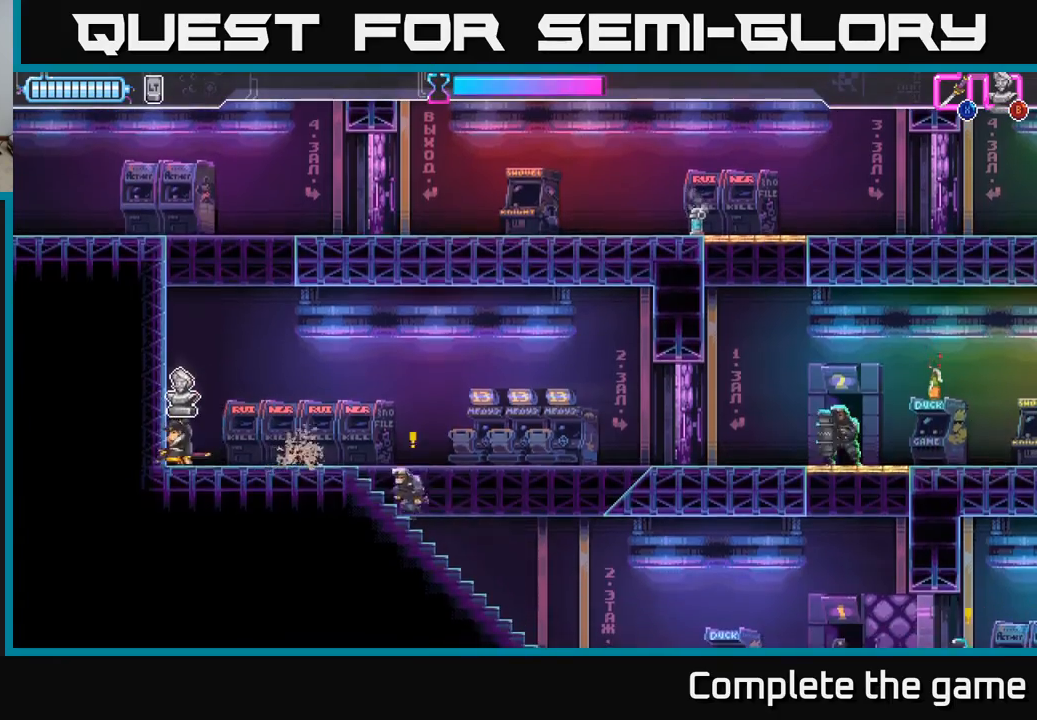
{"buttons": [], "left_stick": "center", "right_stick": "center", "events": [[50, "left_stick", "right"], [283, "X", "down"], [350, "X", "up"], [400, "left_stick", "center"]]}
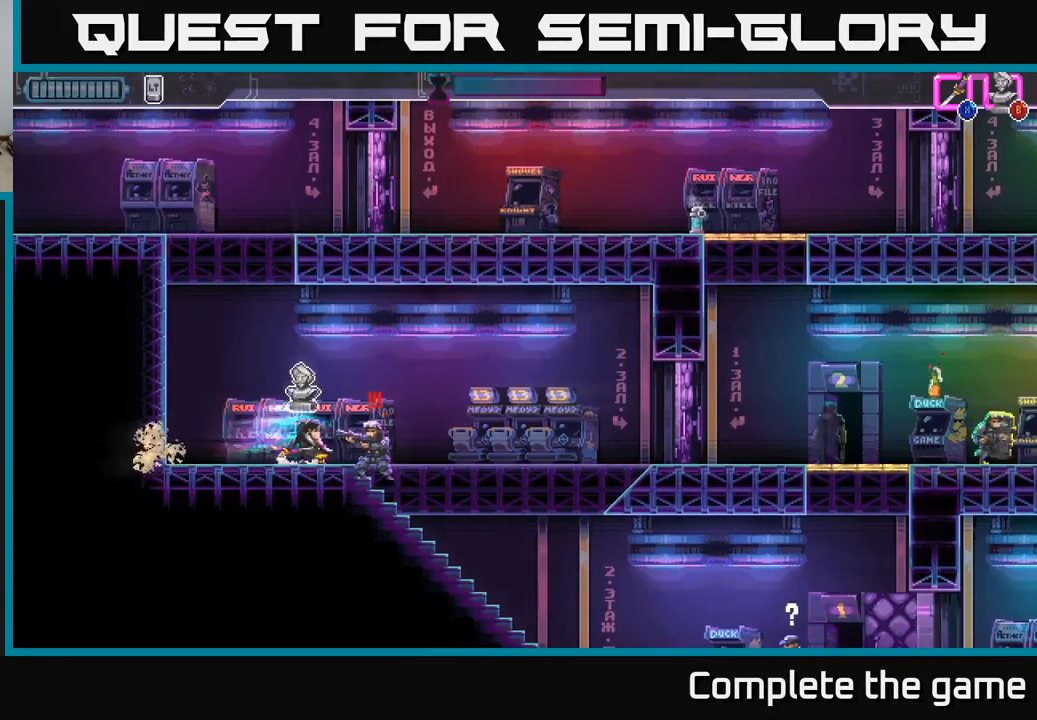
{"buttons": [], "left_stick": "center", "right_stick": "center", "events": [[117, "X", "down"], [200, "X", "up"]]}